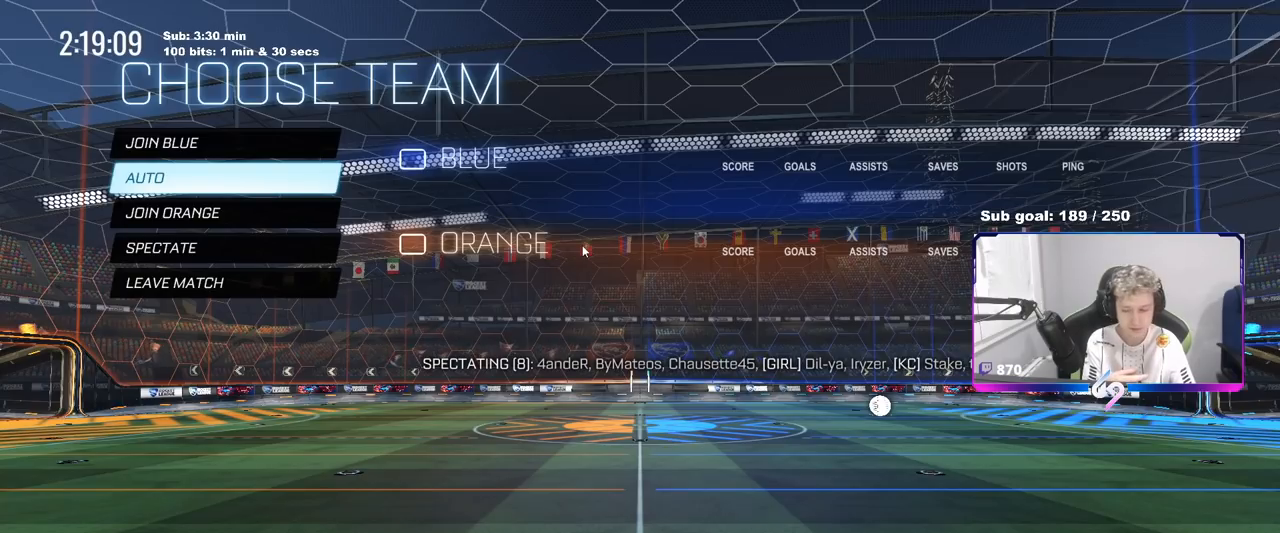
Gameplay with keyboard and mouse; each line is a JSON object with the keys and mouse buttons held at the frame after it. "events" lists presses ("down") and releases ("up") of "1", "2", "3", "4", "5", "a", "alt", "c", "caps_lock", "ctrl", "d", "e", "f", "g", "q", "r", "s", "shift", "space", "t", "tab", "v", "w", "x", "z", "mouse_left", "mouse_wheel" and "mouse_right" between this image and that frame as [ms after this image, input, new state], when the widget could be followed in between. "mouse_left", "mouse_wheel", "mouse_right" = the "left", "wheel", "right" buttons of the "mouse" list. No other keys are recorded. "wheel" means that the mouse wheel is clicked or scrolled. "mouse_move" is the direction in which the mouse moves at that frame (one of eight, or "still"), when it could be read.
{"keys": ["x"], "mouse": [], "mouse_move": "still", "events": [[300, "x", "down"]]}
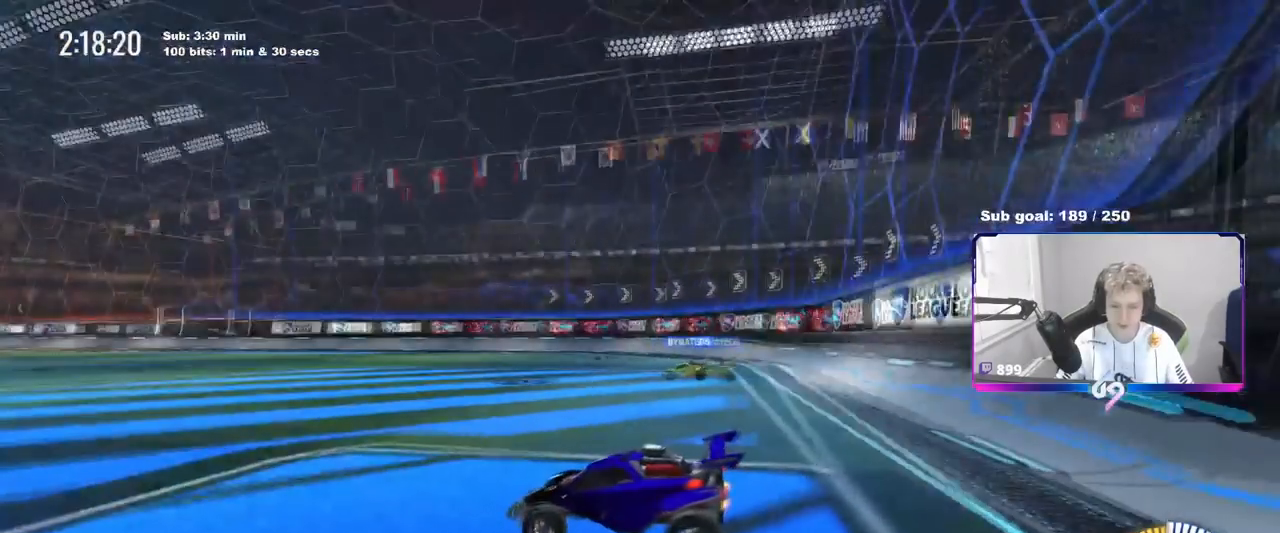
{"keys": ["w"], "mouse": [], "mouse_move": "right", "events": [[50, "x", "up"], [50, "z", "down"], [200, "z", "up"], [384, "w", "down"]]}
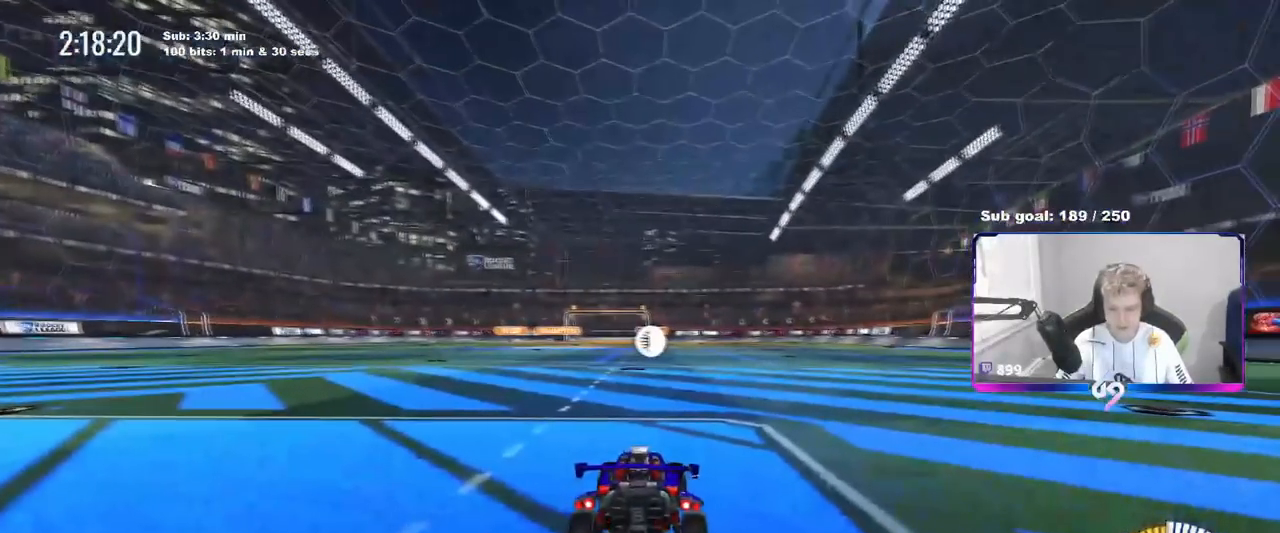
{"keys": ["d", "w"], "mouse": [], "mouse_move": "up-left", "events": [[66, "d", "down"]]}
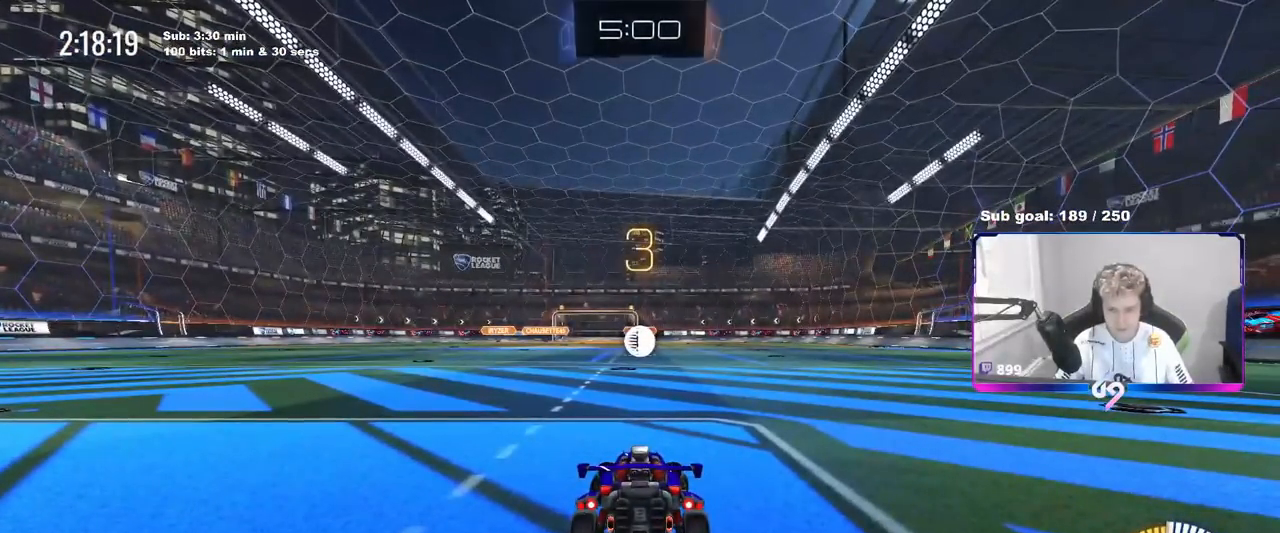
{"keys": ["d", "w"], "mouse": [], "mouse_move": "still", "events": []}
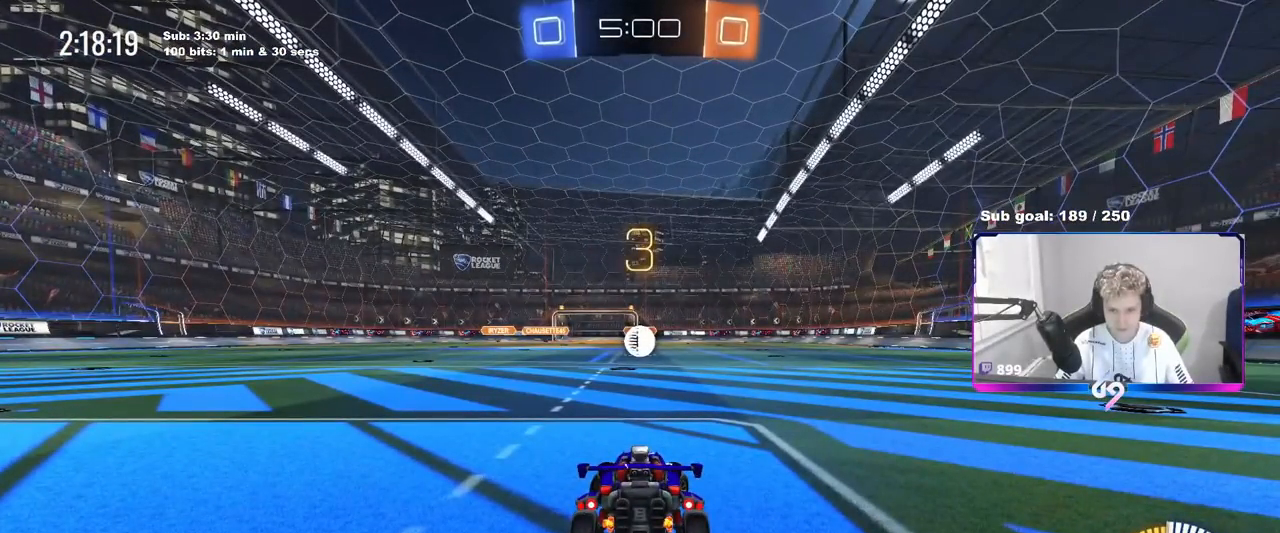
{"keys": ["w"], "mouse": [], "mouse_move": "up", "events": [[100, "d", "up"]]}
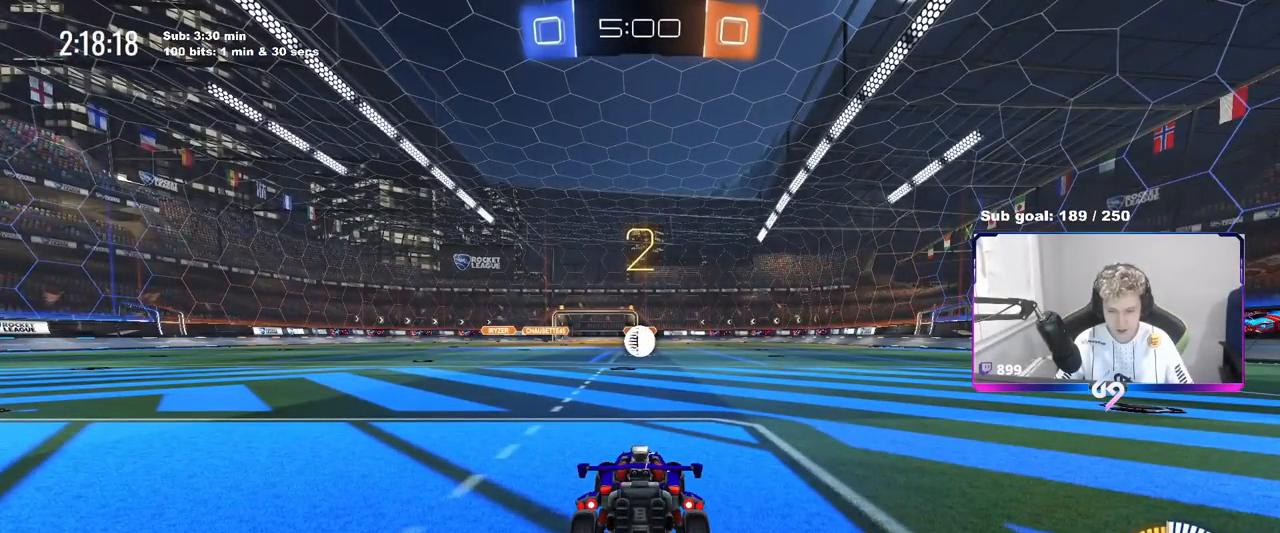
{"keys": ["w"], "mouse": [], "mouse_move": "still", "events": []}
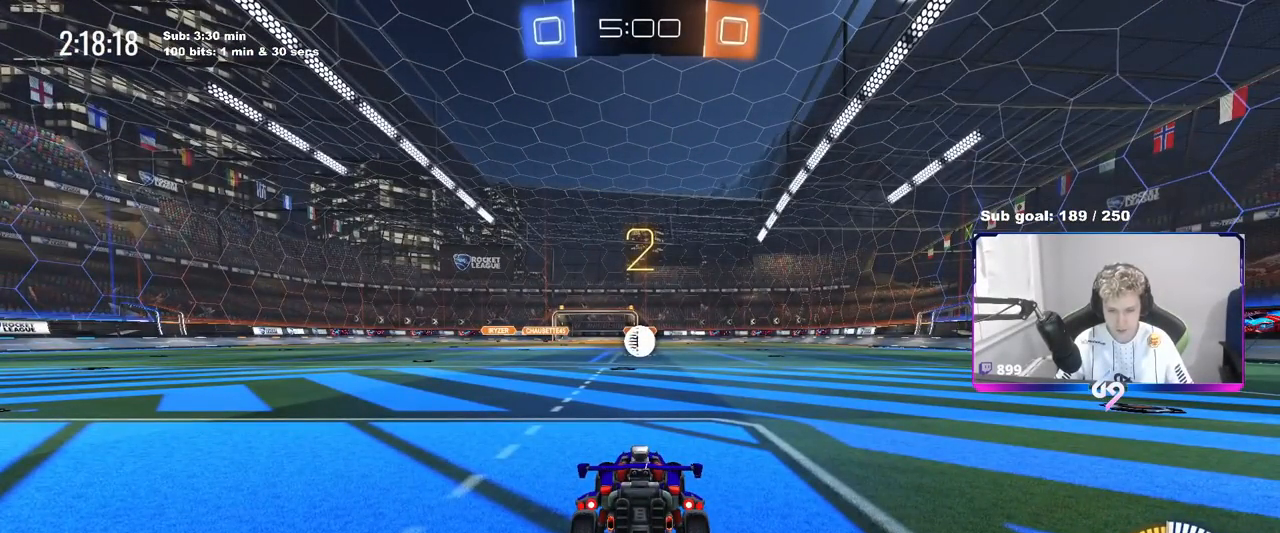
{"keys": ["w"], "mouse": [], "mouse_move": "right", "events": []}
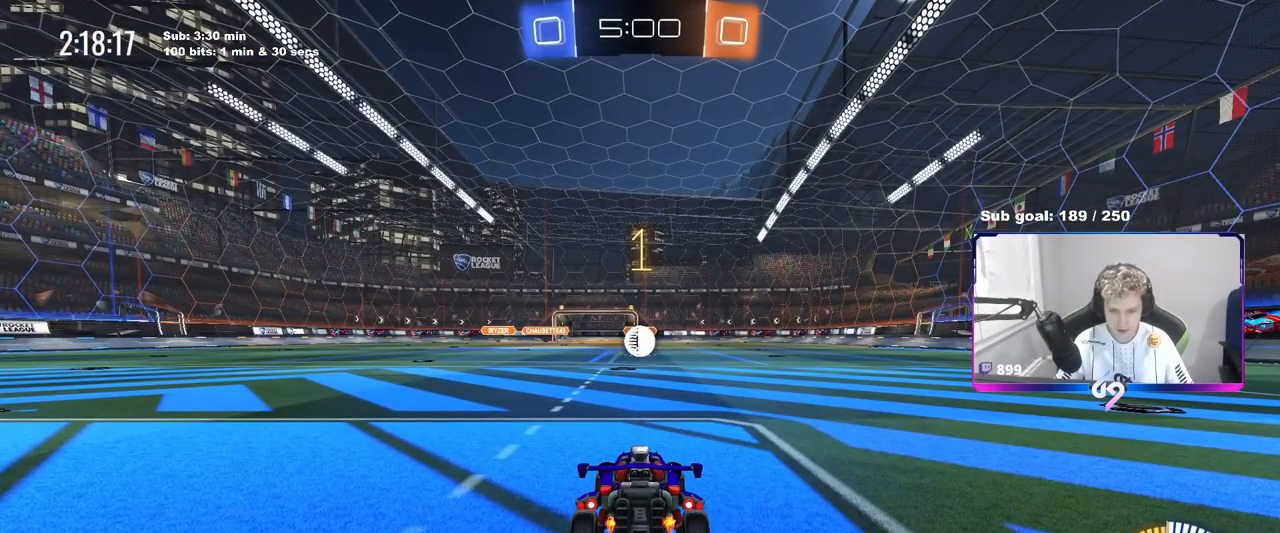
{"keys": ["w"], "mouse": ["left"], "mouse_move": "still", "events": [[334, "mouse_left", "down"]]}
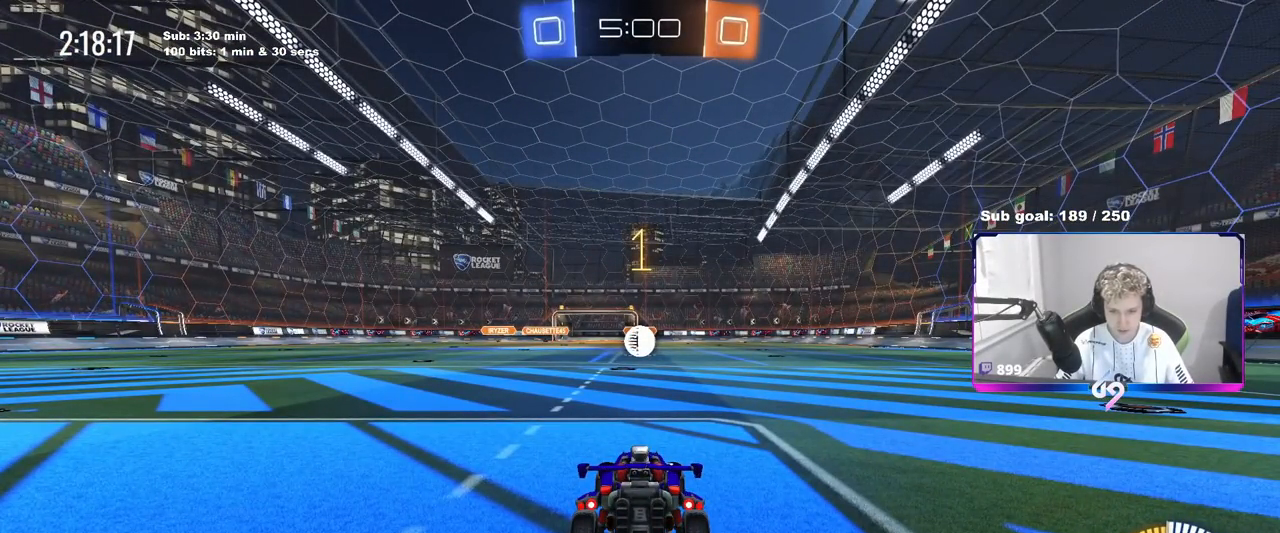
{"keys": ["a", "s", "shift"], "mouse": [], "mouse_move": "left", "events": [[66, "d", "down"], [166, "mouse_right", "down"], [200, "a", "down"], [200, "d", "up"], [200, "shift", "down"], [300, "s", "down"], [350, "w", "up"], [400, "mouse_right", "up"], [483, "mouse_left", "up"]]}
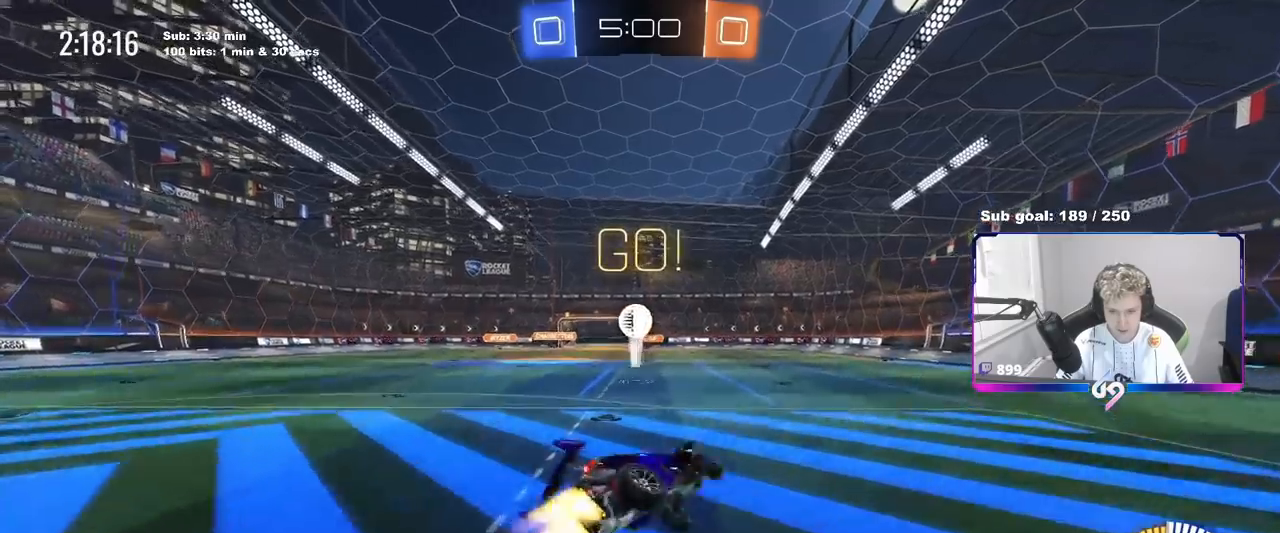
{"keys": ["a", "shift", "w"], "mouse": ["left"], "mouse_move": "still", "events": [[151, "a", "up"], [151, "d", "down"], [151, "shift", "up"], [201, "s", "up"], [284, "mouse_left", "down"], [284, "shift", "down"], [334, "a", "down"], [334, "d", "up"], [434, "w", "down"]]}
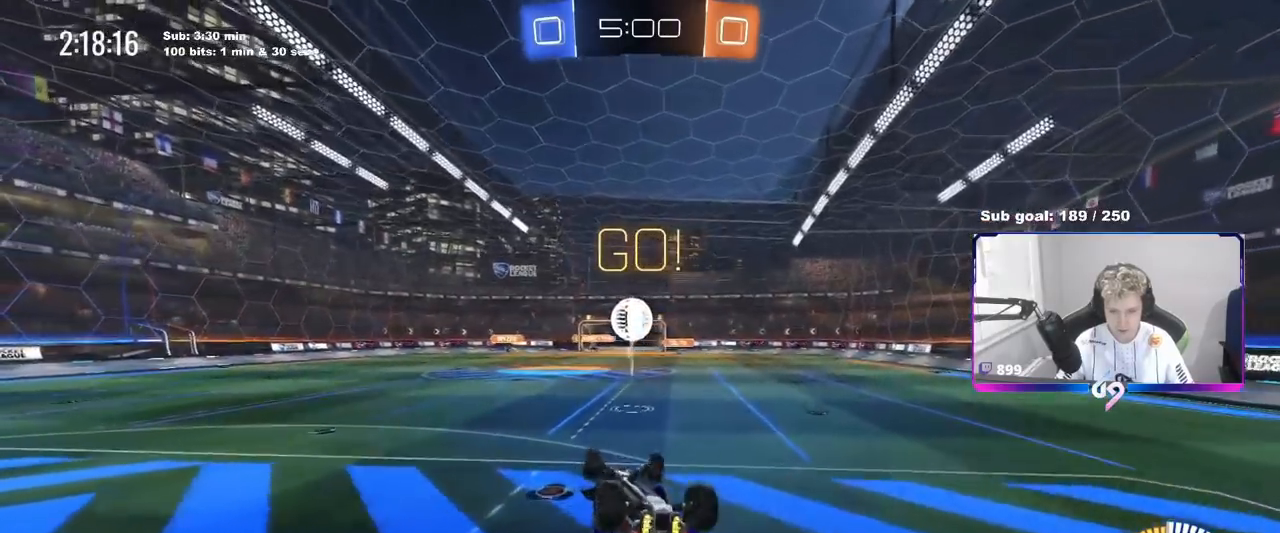
{"keys": ["d"], "mouse": [], "mouse_move": "still", "events": [[17, "mouse_left", "up"], [67, "w", "up"], [367, "s", "down"], [450, "a", "up"], [450, "d", "down"], [450, "s", "up"], [450, "shift", "up"]]}
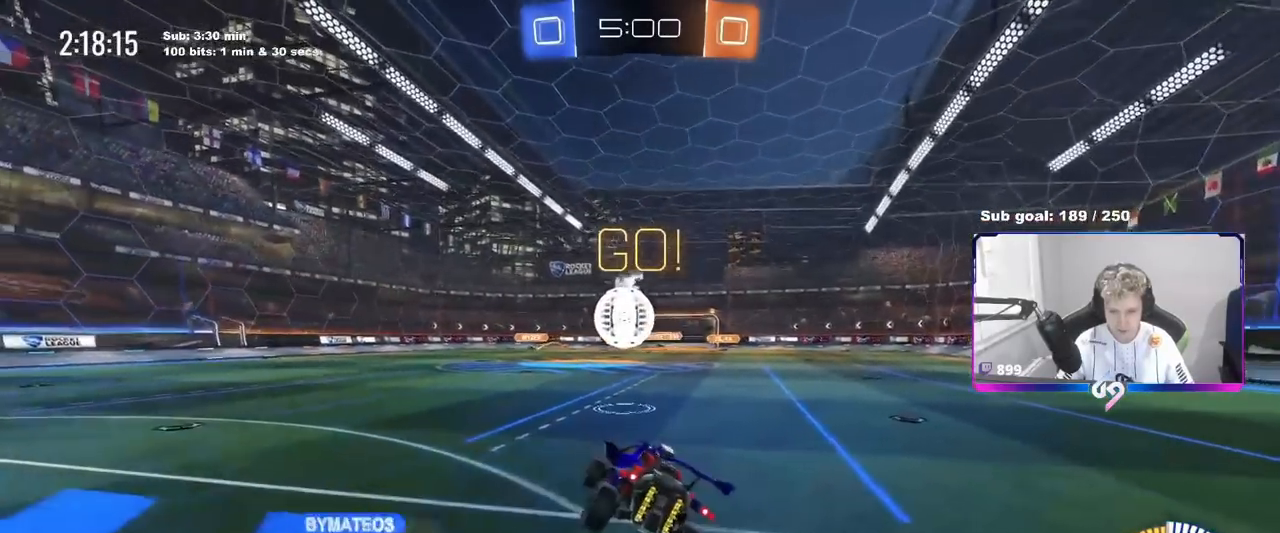
{"keys": [], "mouse": [], "mouse_move": "still", "events": [[34, "d", "up"], [134, "a", "down"], [134, "w", "down"], [234, "w", "up"], [267, "s", "down"], [367, "a", "up"], [418, "d", "down"], [468, "d", "up"], [468, "s", "up"]]}
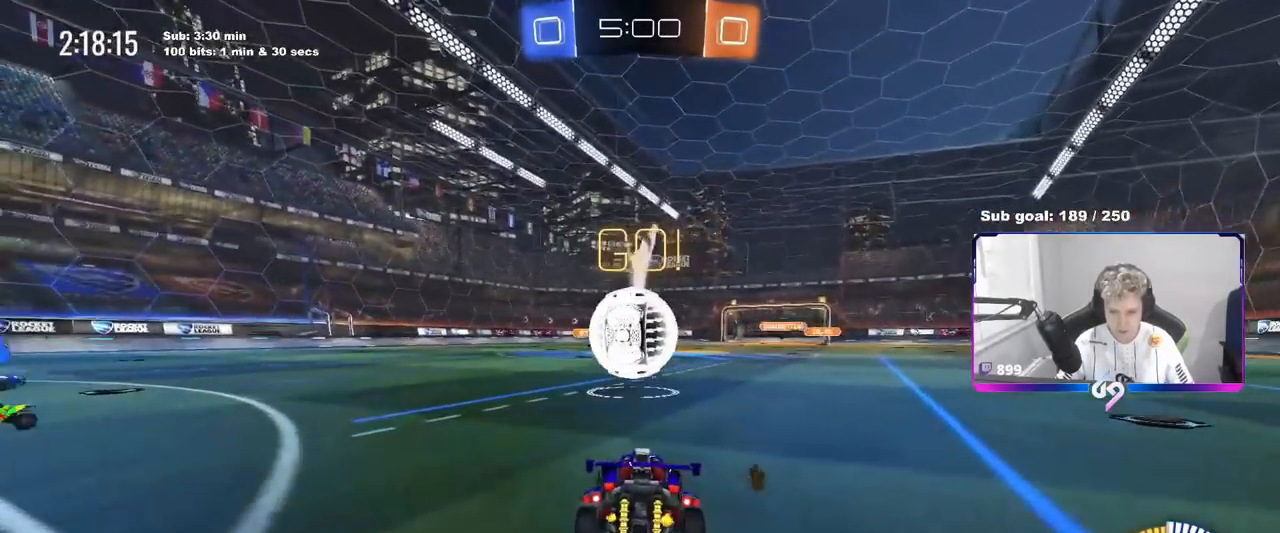
{"keys": ["w"], "mouse": ["left"], "mouse_move": "still", "events": [[100, "w", "down"], [183, "mouse_left", "down"], [434, "a", "down"], [467, "a", "up"]]}
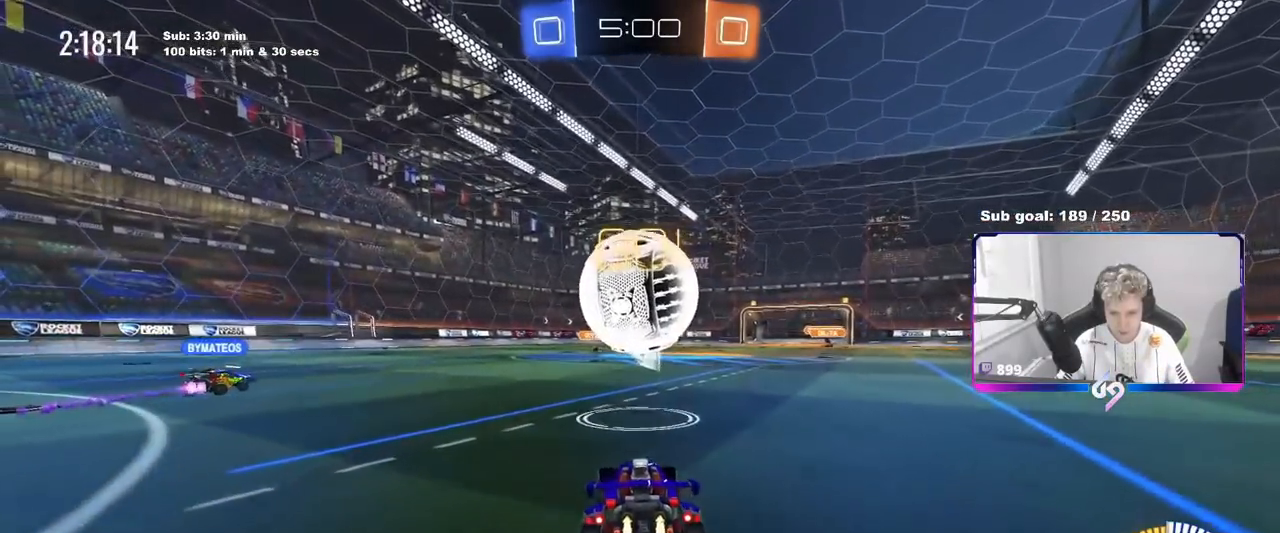
{"keys": ["w"], "mouse": [], "mouse_move": "still", "events": [[67, "mouse_right", "down"], [167, "mouse_right", "up"], [201, "mouse_right", "down"], [301, "mouse_left", "up"], [351, "mouse_right", "up"]]}
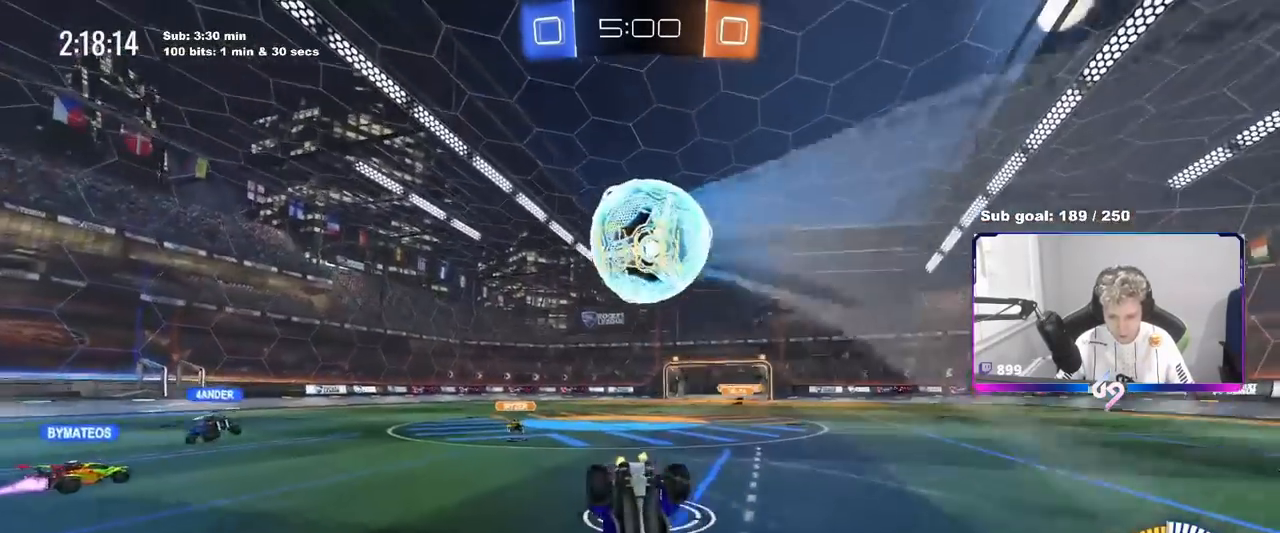
{"keys": ["a"], "mouse": [], "mouse_move": "still", "events": [[234, "a", "down"], [317, "w", "up"]]}
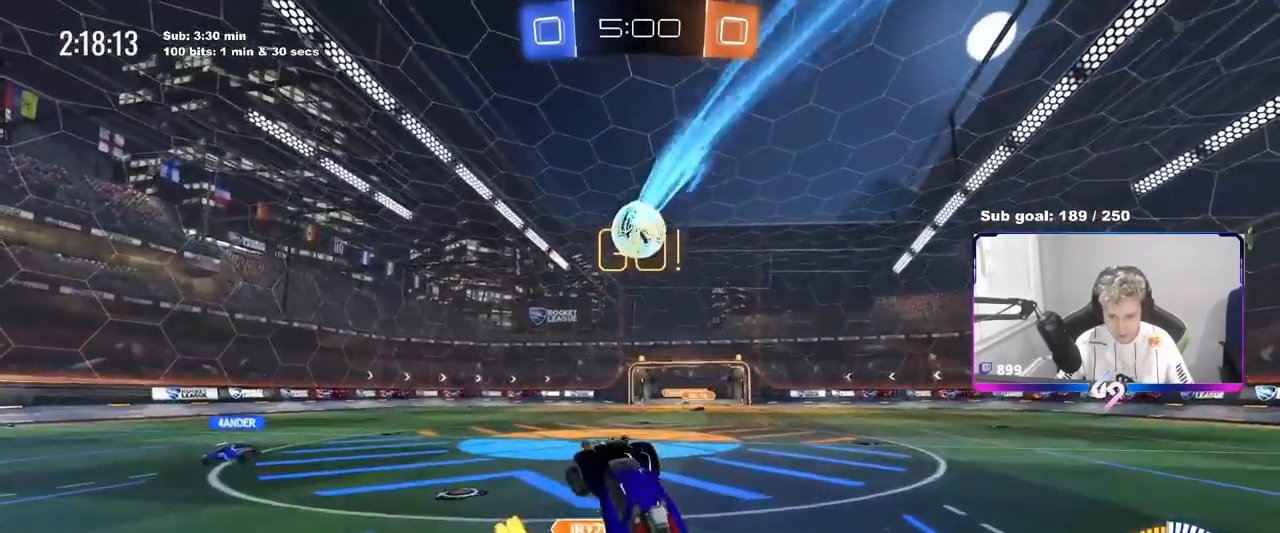
{"keys": [], "mouse": [], "mouse_move": "still", "events": [[384, "a", "up"]]}
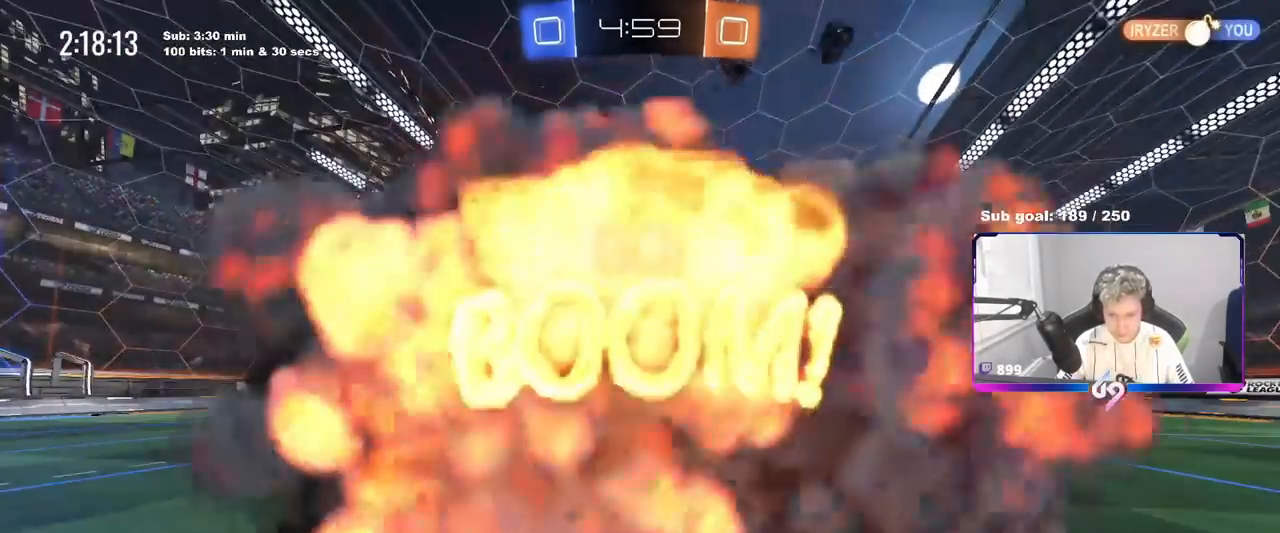
{"keys": [], "mouse": [], "mouse_move": "still", "events": []}
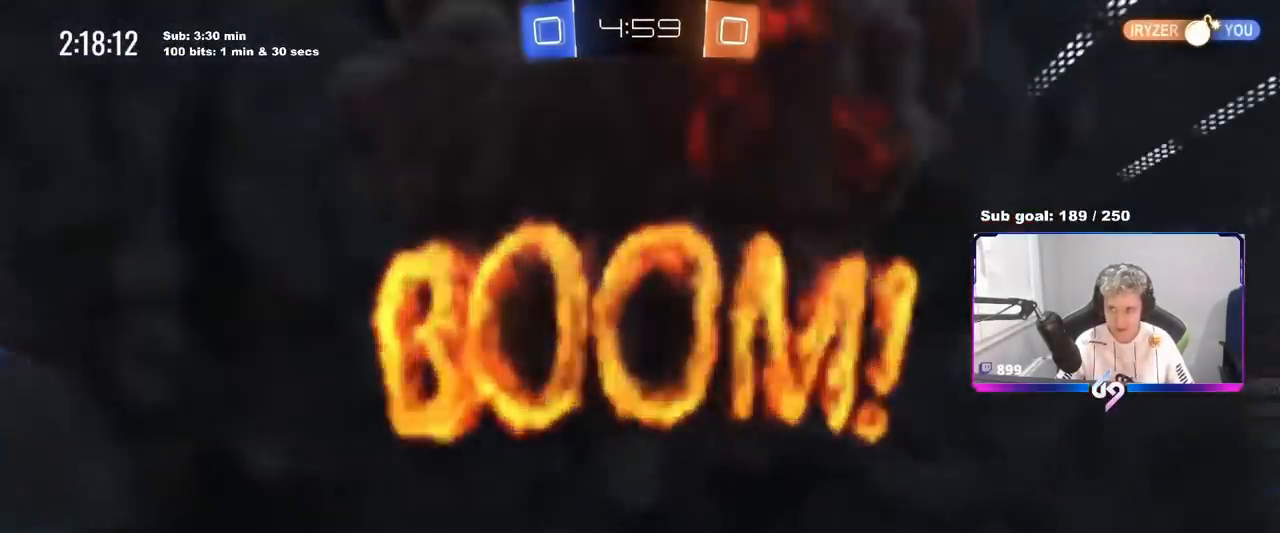
{"keys": [], "mouse": [], "mouse_move": "still", "events": []}
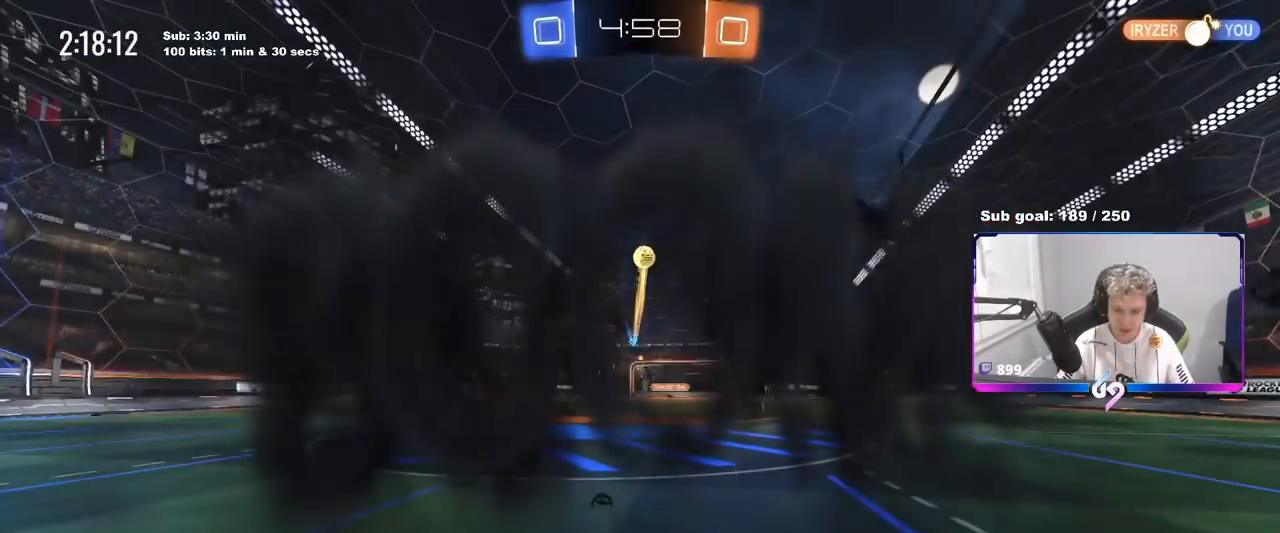
{"keys": [], "mouse": [], "mouse_move": "still", "events": []}
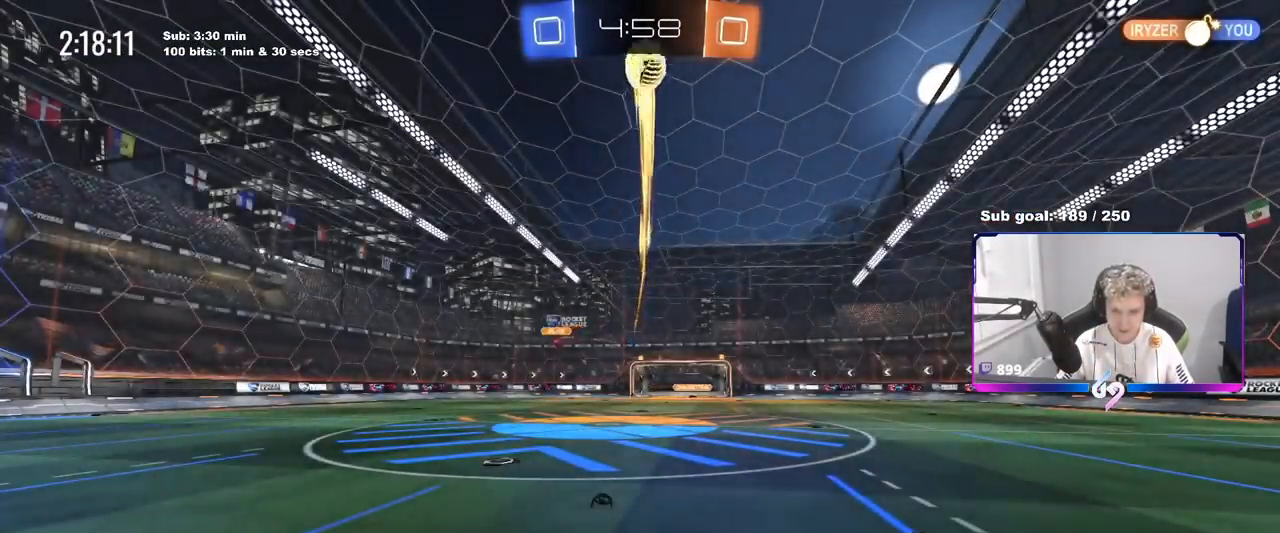
{"keys": ["a", "w"], "mouse": ["left"], "mouse_move": "still", "events": [[134, "a", "down"], [134, "mouse_left", "down"], [134, "s", "down"], [267, "s", "up"], [317, "a", "up"], [451, "a", "down"], [501, "w", "down"]]}